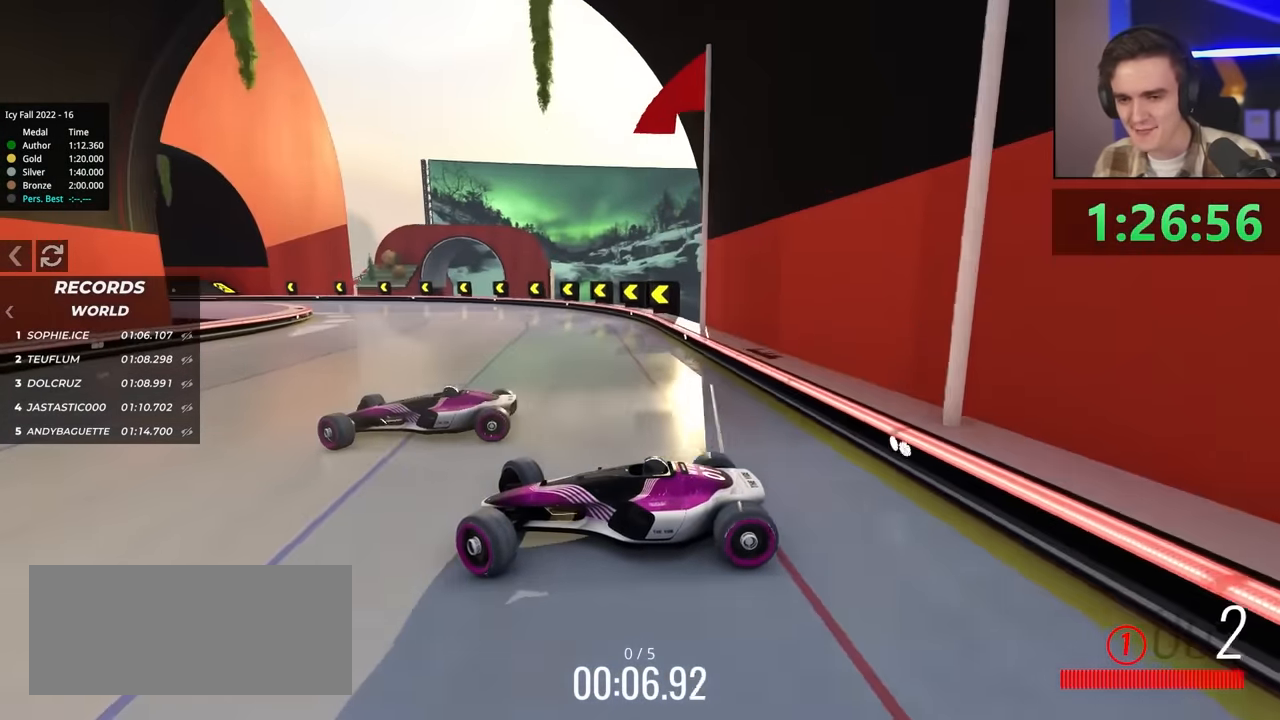
Gameplay with keyboard; each line is a JSON object with the keys held at the frame after it. "events" lists presses ("down") and releases ("up") of "brake", "down", "left", "right" and "up" between this image and that frame as [ms after this image, input, new state], when the widget could be followed in between. No other keys are recorded. Mouse input is not recorded. Key names are as the overlay labels them; some are game actions (e.g. jump) rather than physical keys.
{"keys": ["up"], "events": [[150, "brake", "down"], [200, "brake", "up"], [483, "right", "up"]]}
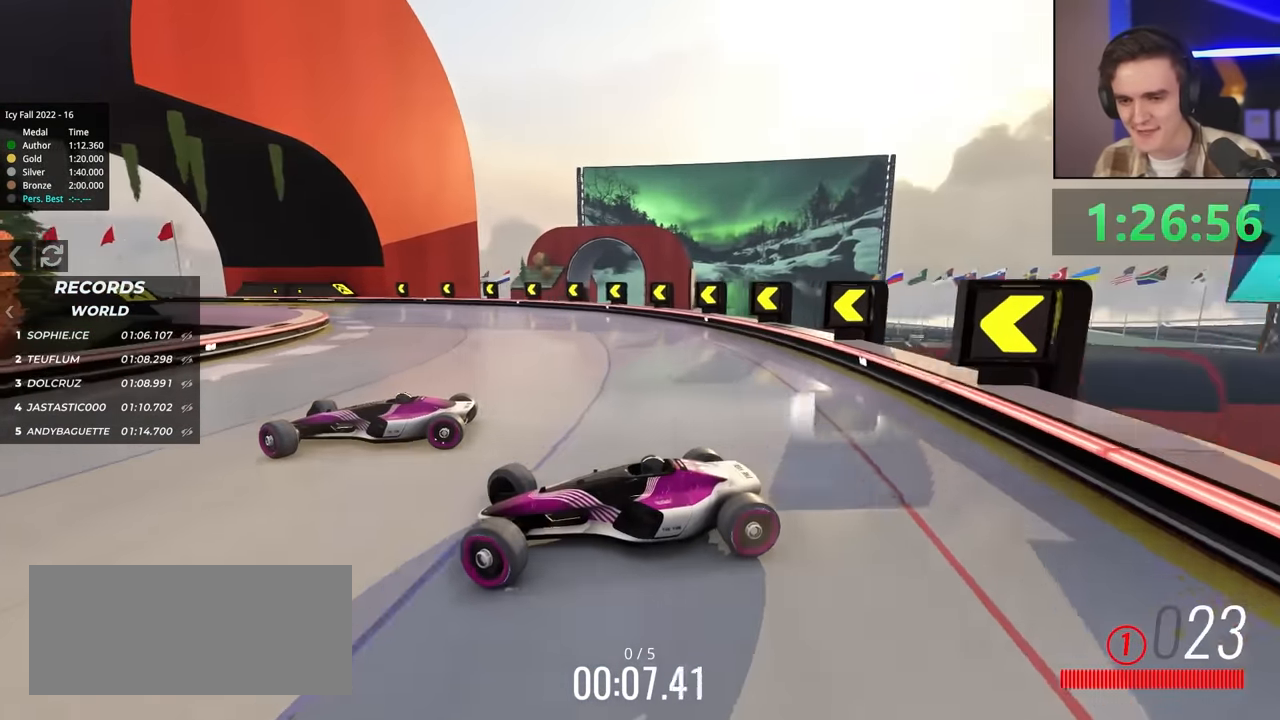
{"keys": ["right", "up"], "events": [[83, "right", "down"]]}
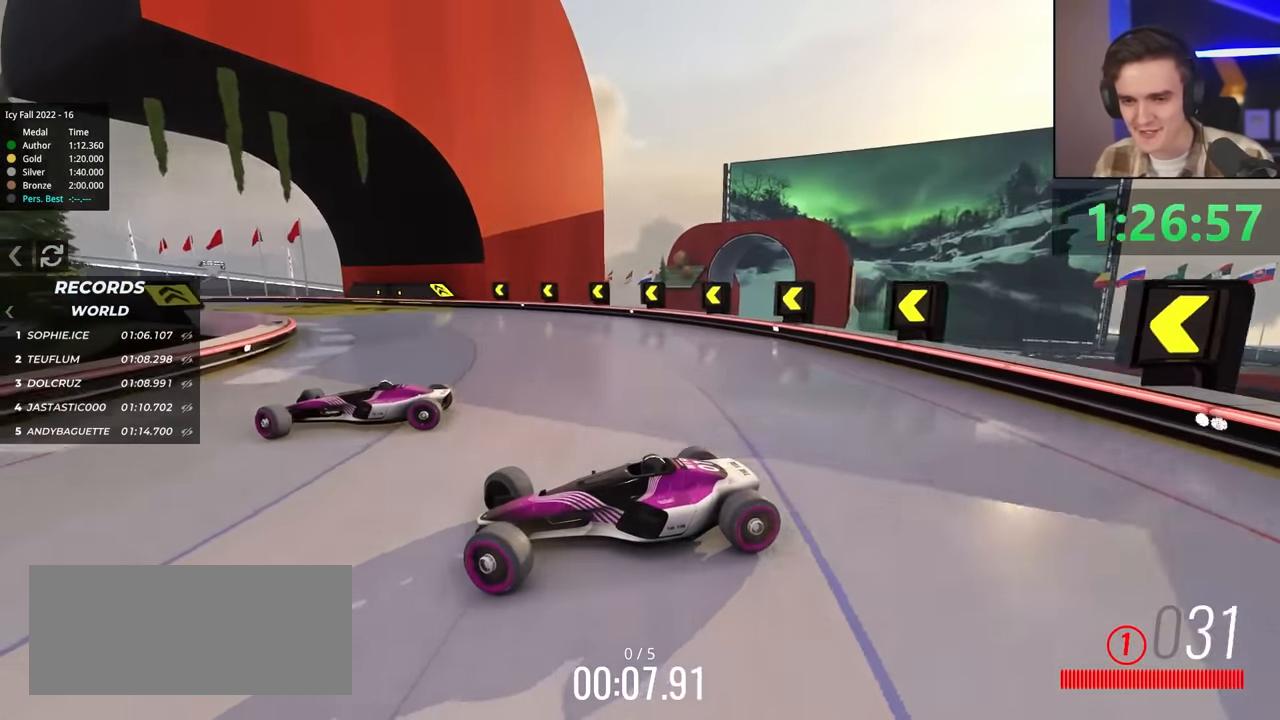
{"keys": ["right", "up"], "events": []}
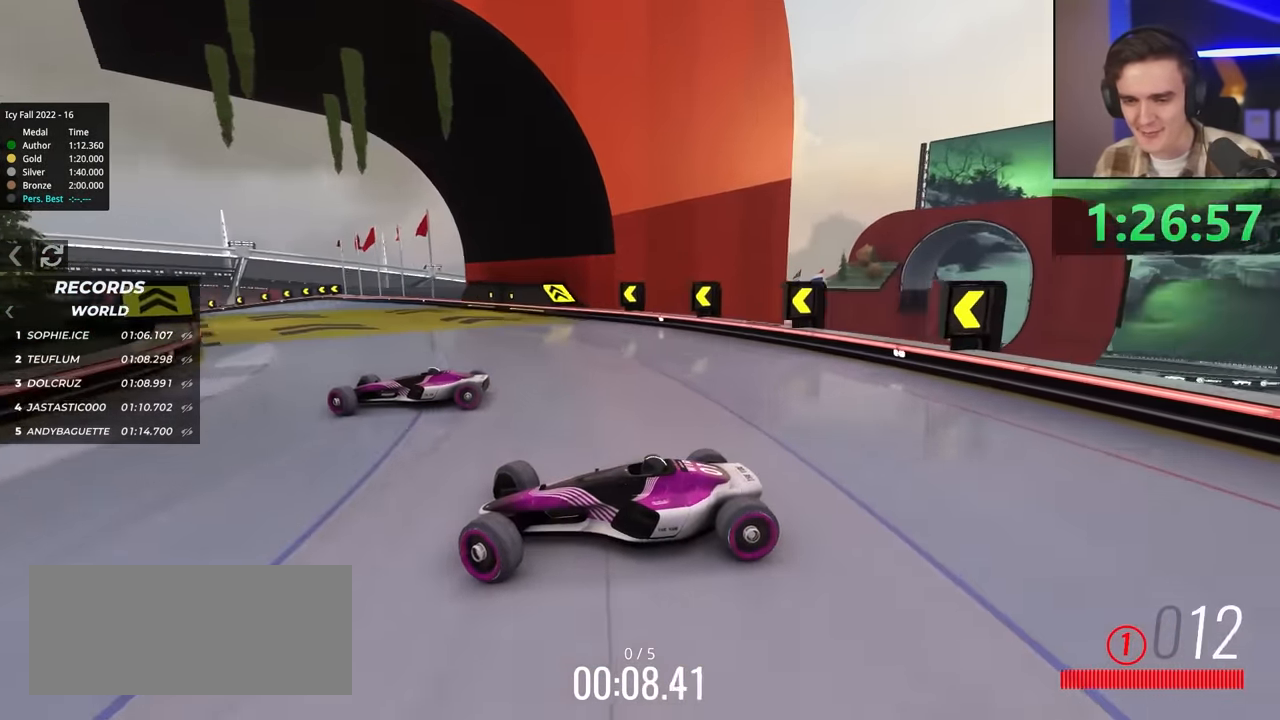
{"keys": ["right"], "events": [[483, "up", "up"]]}
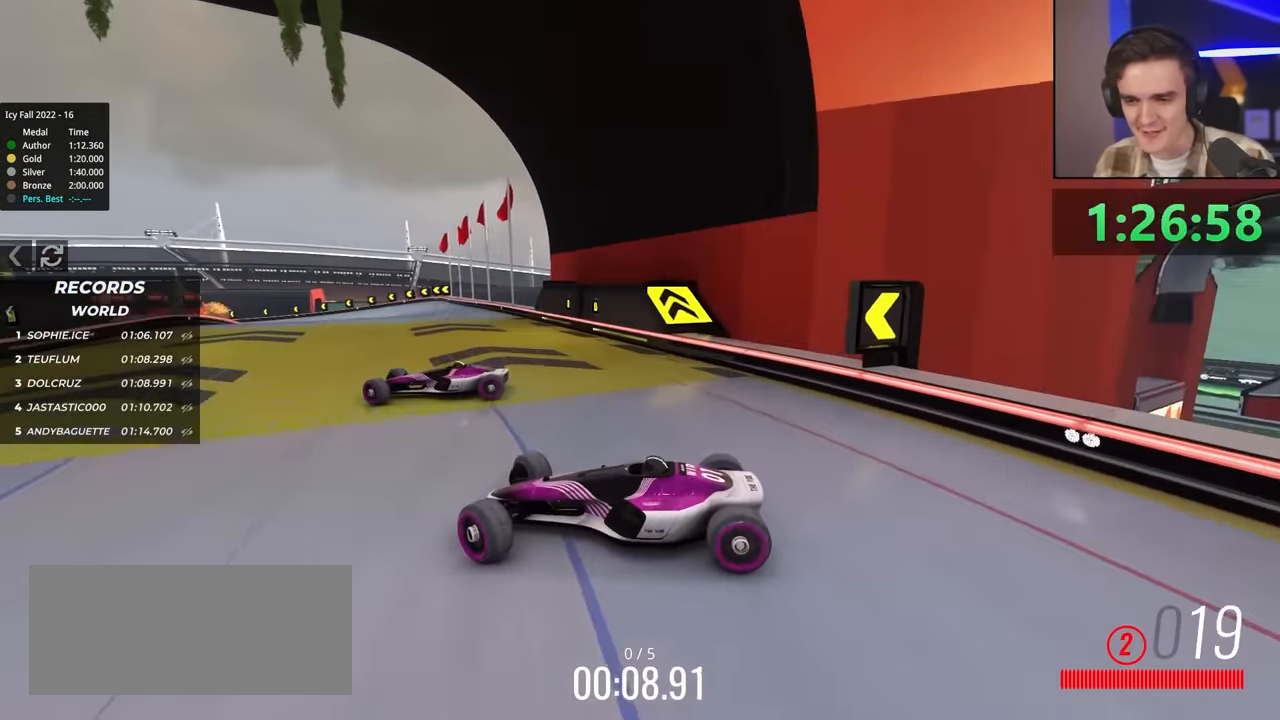
{"keys": ["left", "up"], "events": [[83, "up", "down"], [217, "right", "up"], [267, "left", "down"]]}
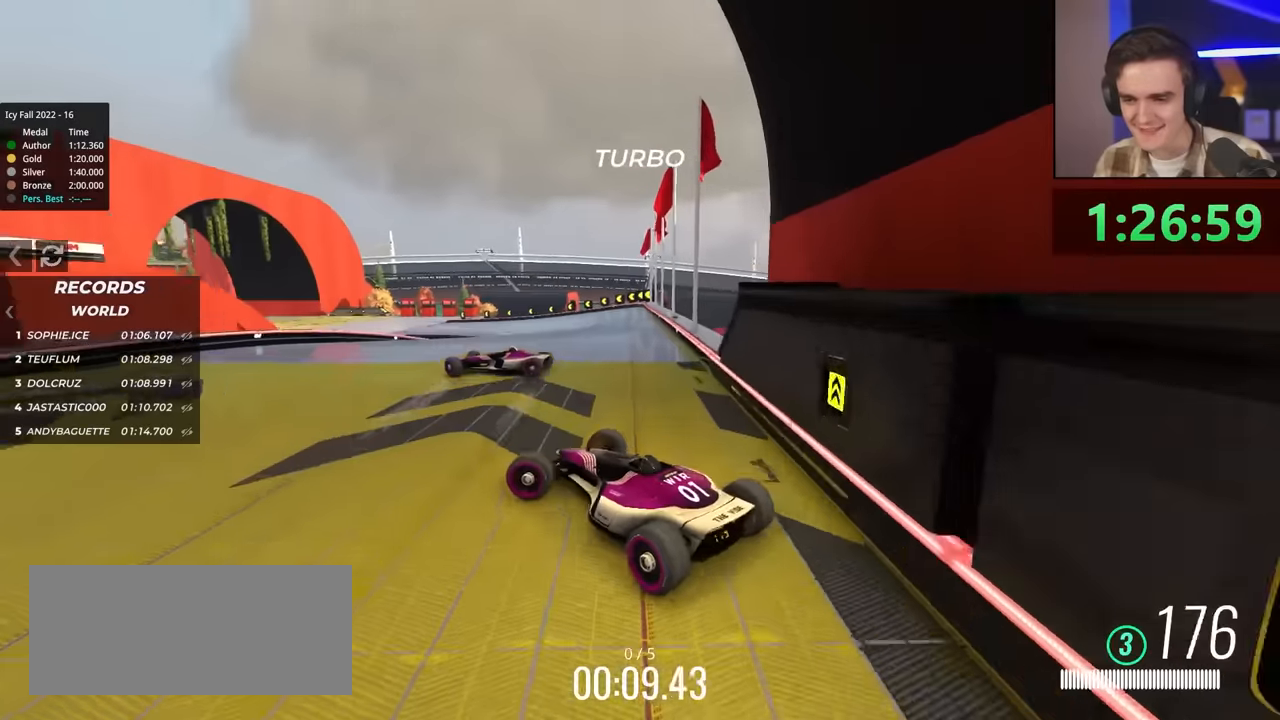
{"keys": ["brake", "left"], "events": [[133, "up", "up"], [217, "left", "up"], [267, "brake", "down"], [350, "left", "down"]]}
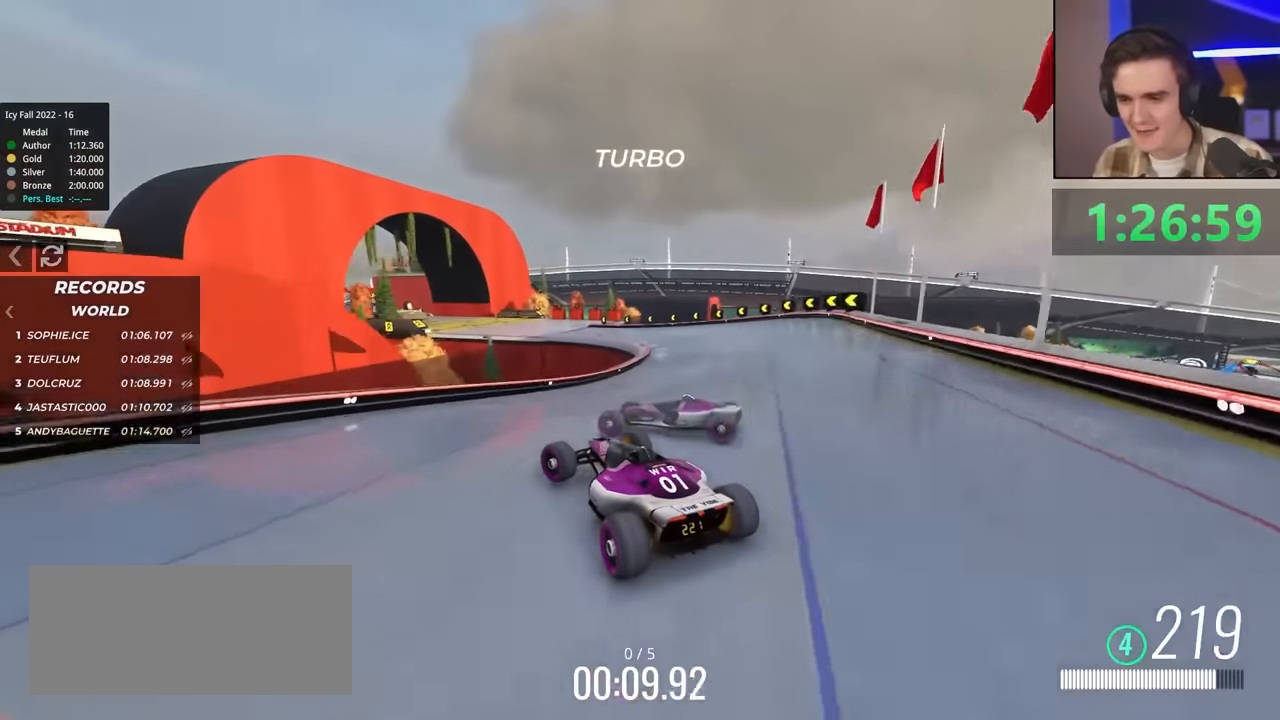
{"keys": ["brake", "left"], "events": []}
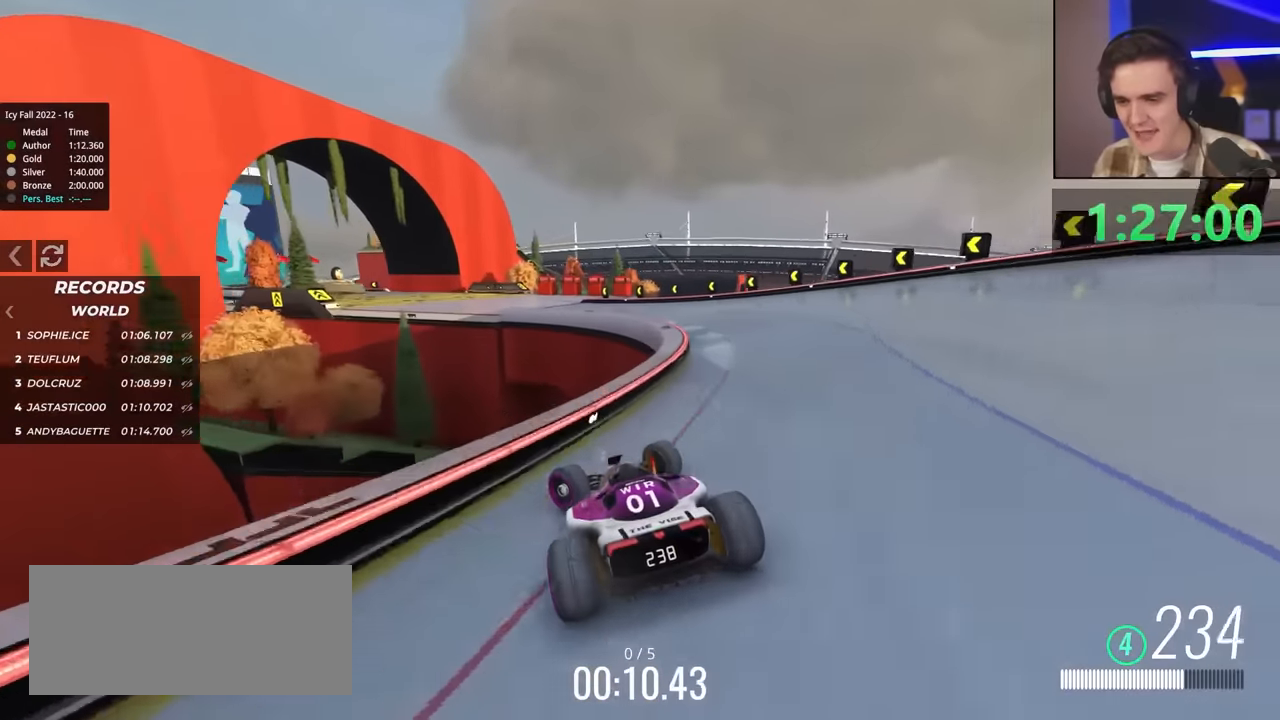
{"keys": ["brake", "right"], "events": [[400, "left", "up"], [433, "right", "down"]]}
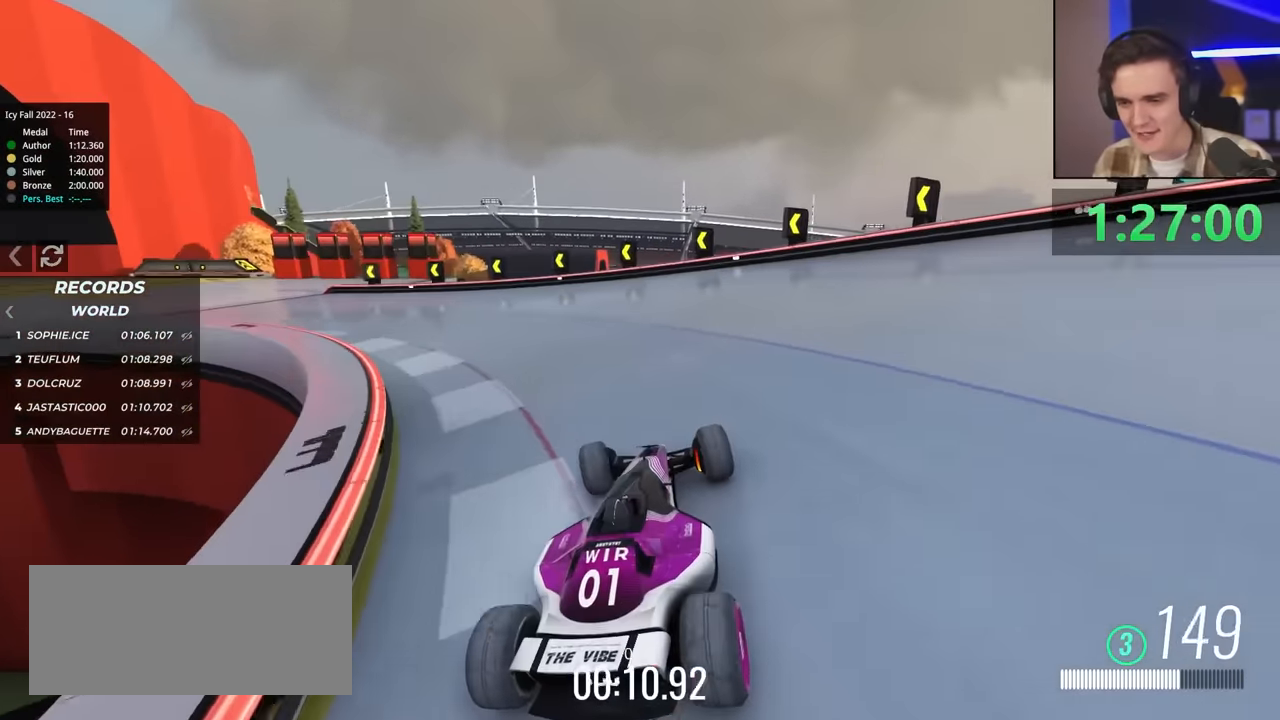
{"keys": ["brake", "right"], "events": []}
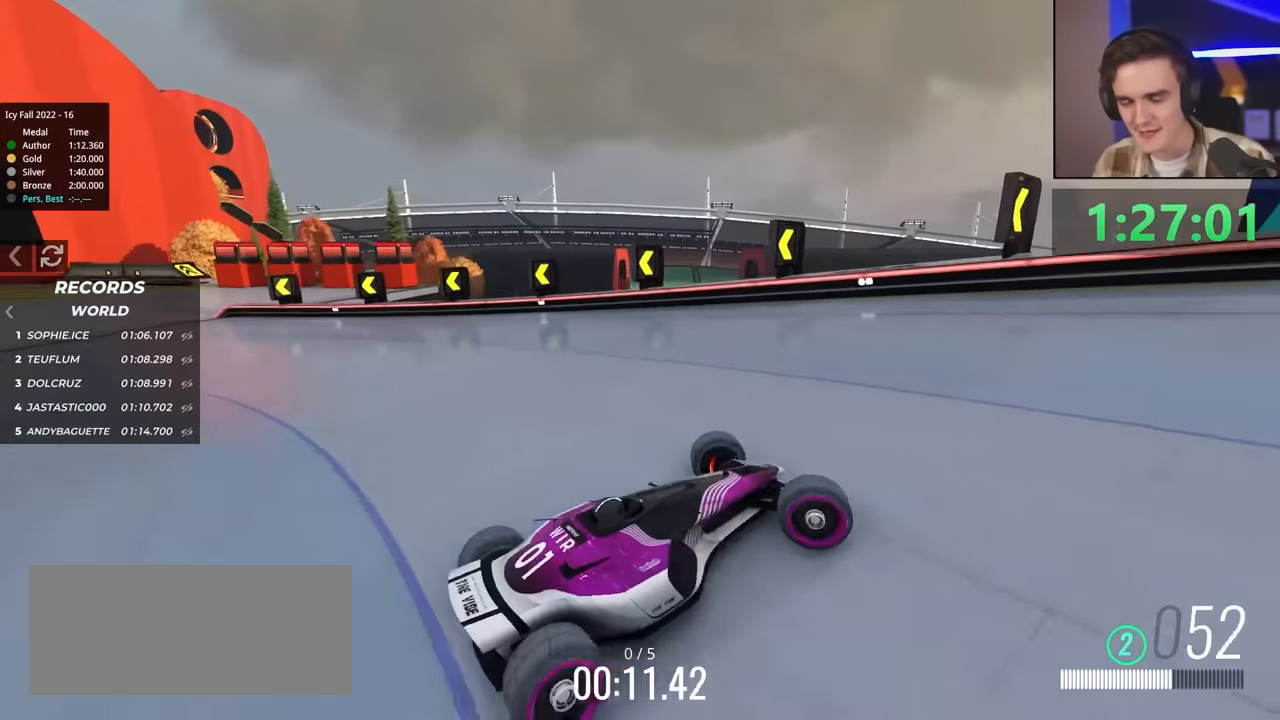
{"keys": ["brake", "right", "up"], "events": [[100, "up", "down"]]}
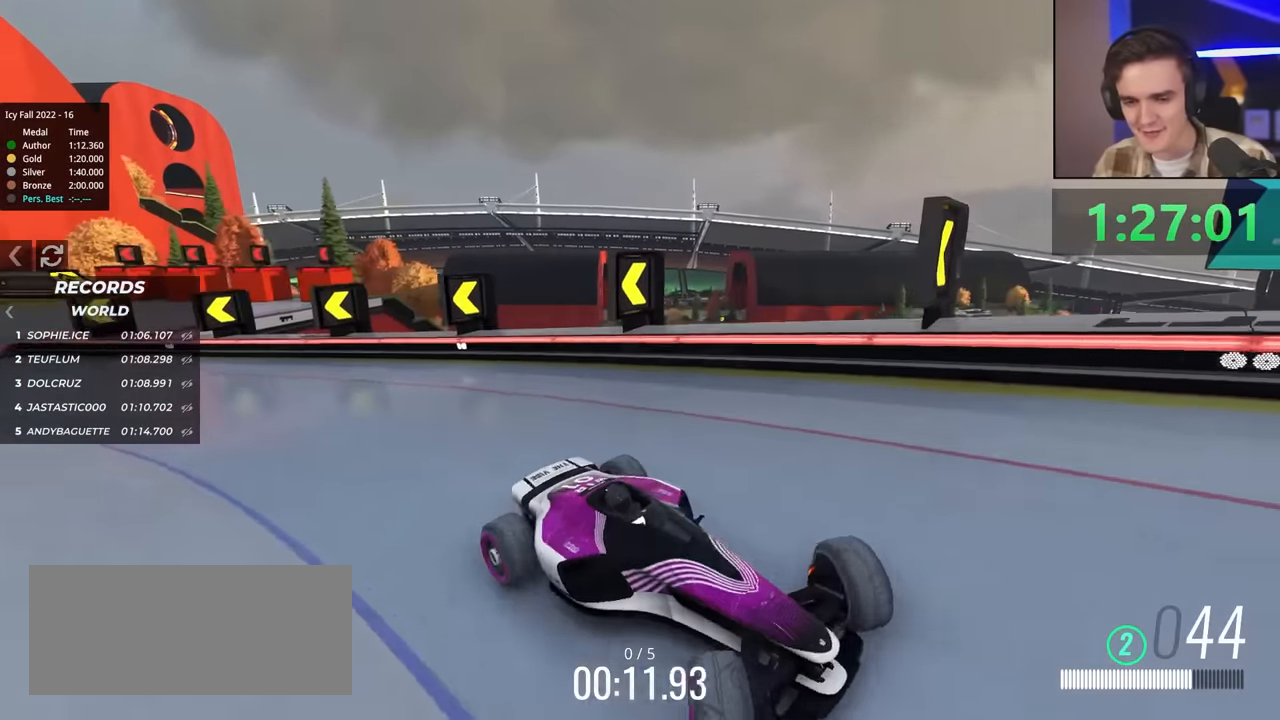
{"keys": ["right", "up"], "events": [[250, "brake", "up"]]}
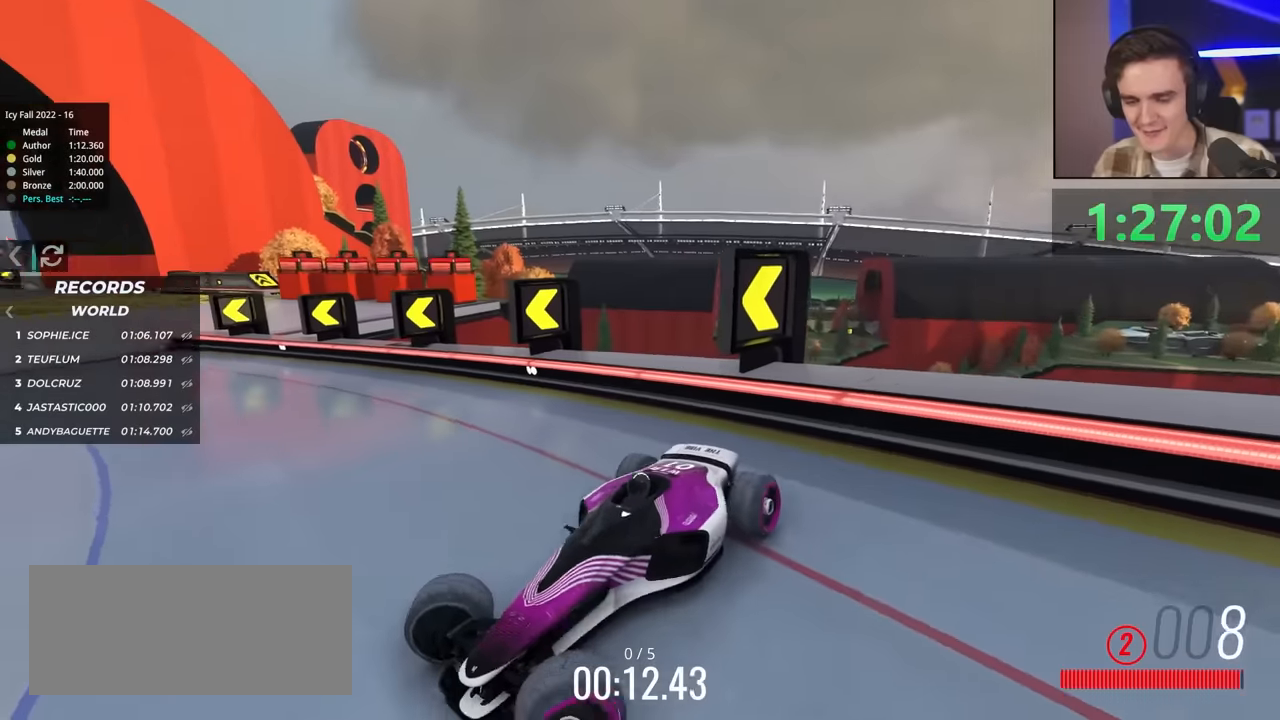
{"keys": ["right", "up"], "events": []}
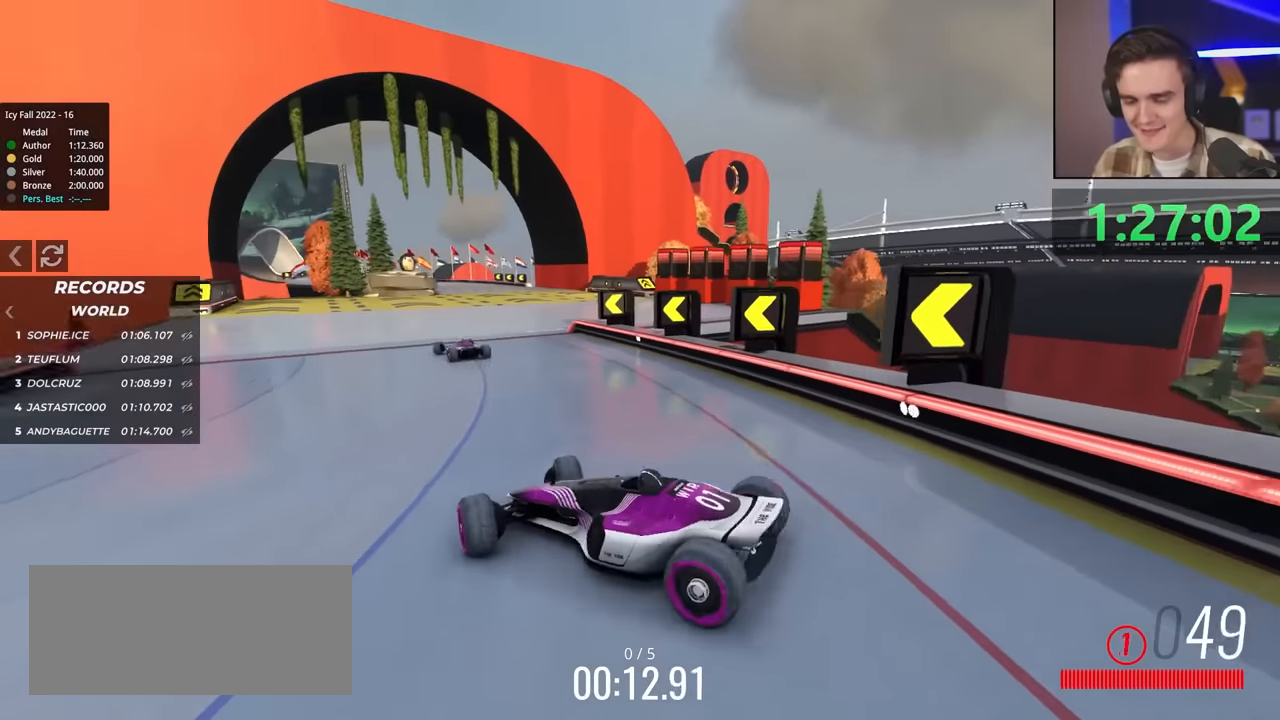
{"keys": ["left", "up"], "events": [[200, "right", "up"], [250, "left", "down"]]}
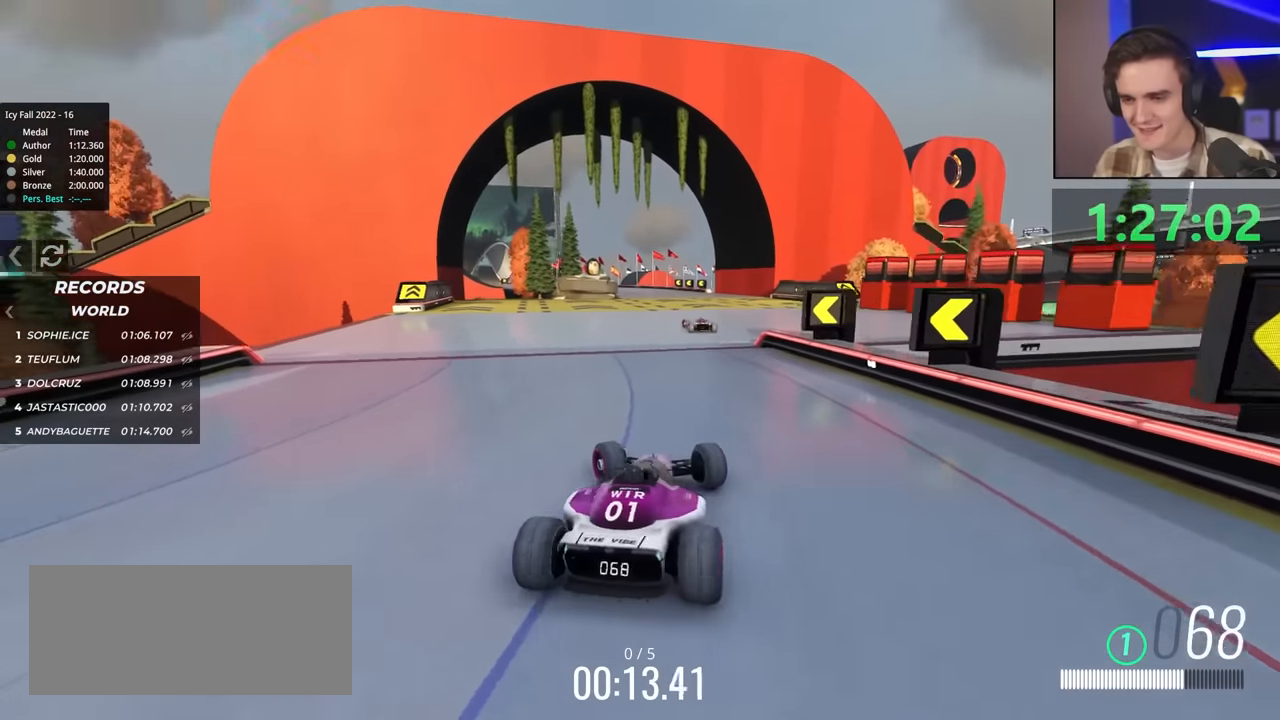
{"keys": ["up"], "events": [[217, "left", "up"]]}
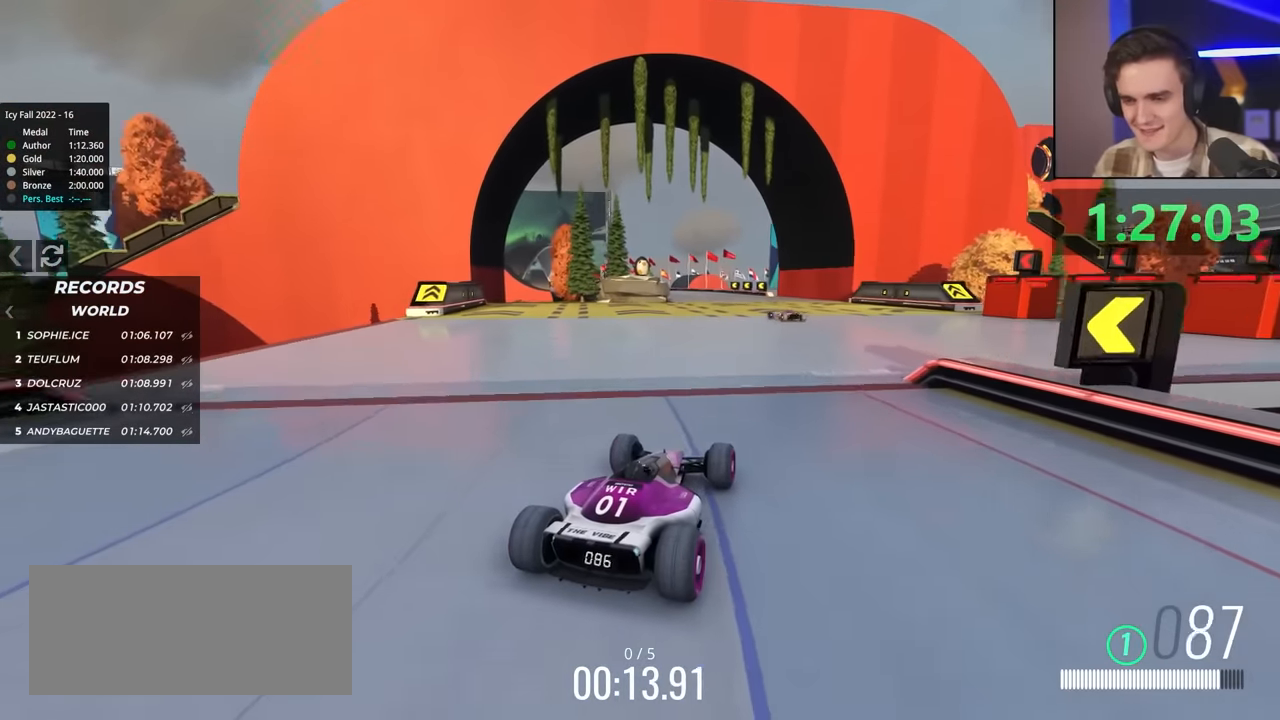
{"keys": ["left", "up"], "events": [[100, "right", "down"], [333, "right", "up"], [367, "left", "down"]]}
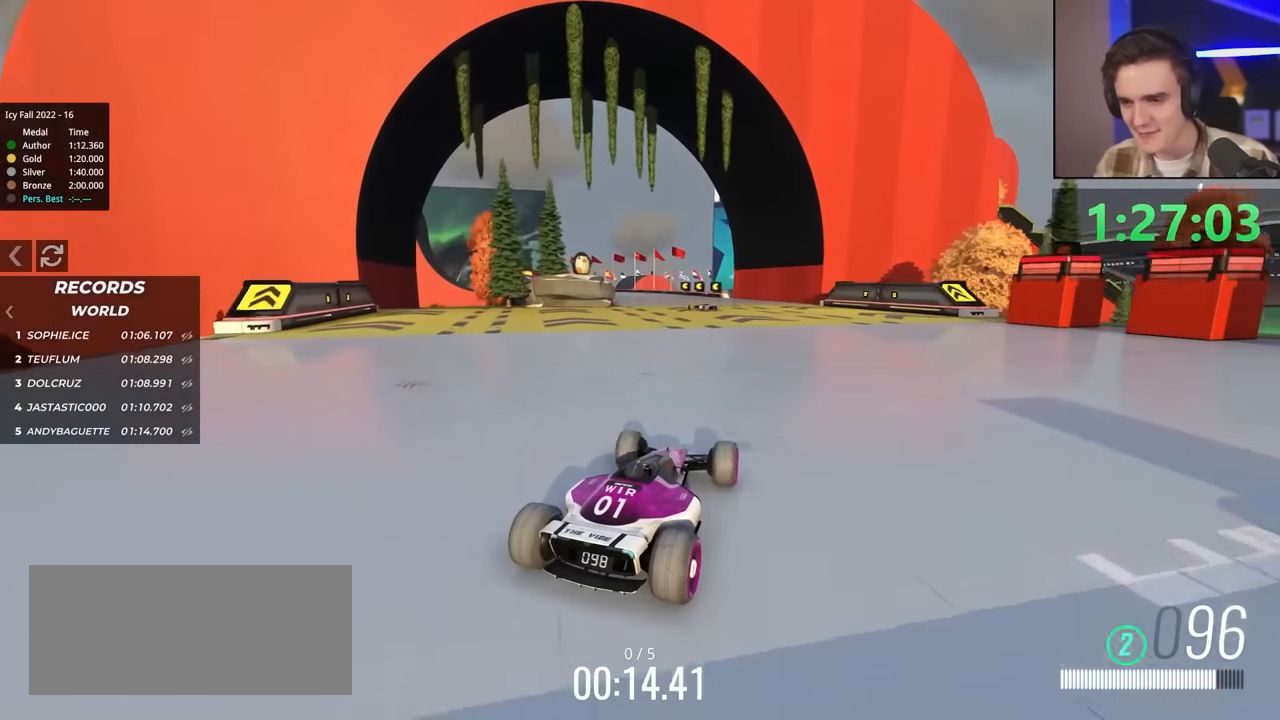
{"keys": ["up"], "events": [[150, "left", "up"], [300, "left", "down"], [383, "left", "up"]]}
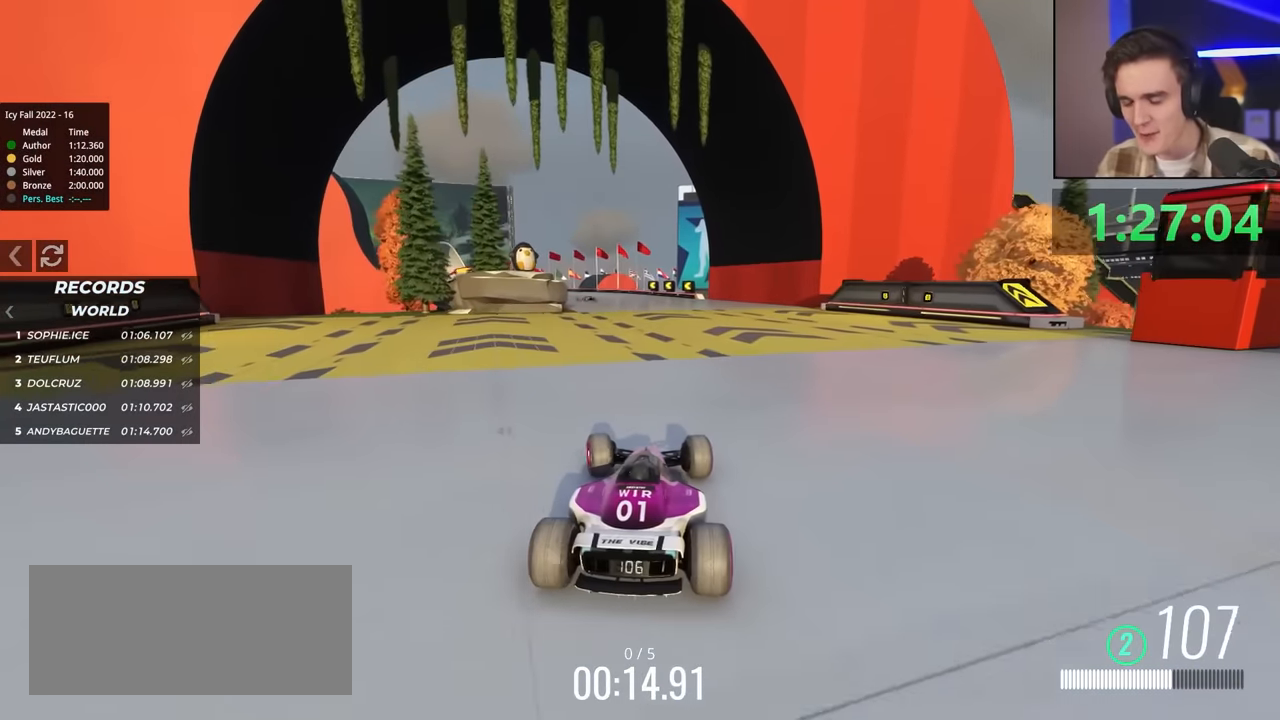
{"keys": ["up"], "events": [[267, "right", "down"], [350, "right", "up"]]}
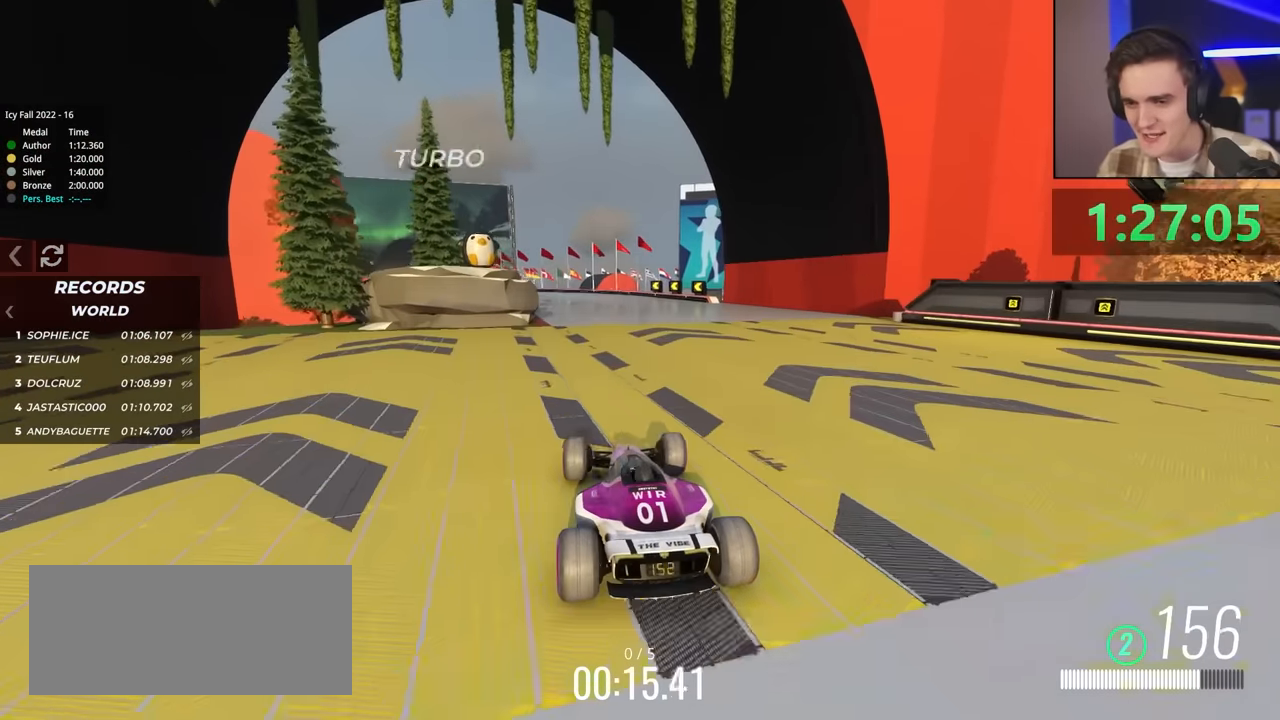
{"keys": ["right", "up"], "events": [[100, "left", "down"], [417, "left", "up"], [417, "right", "down"]]}
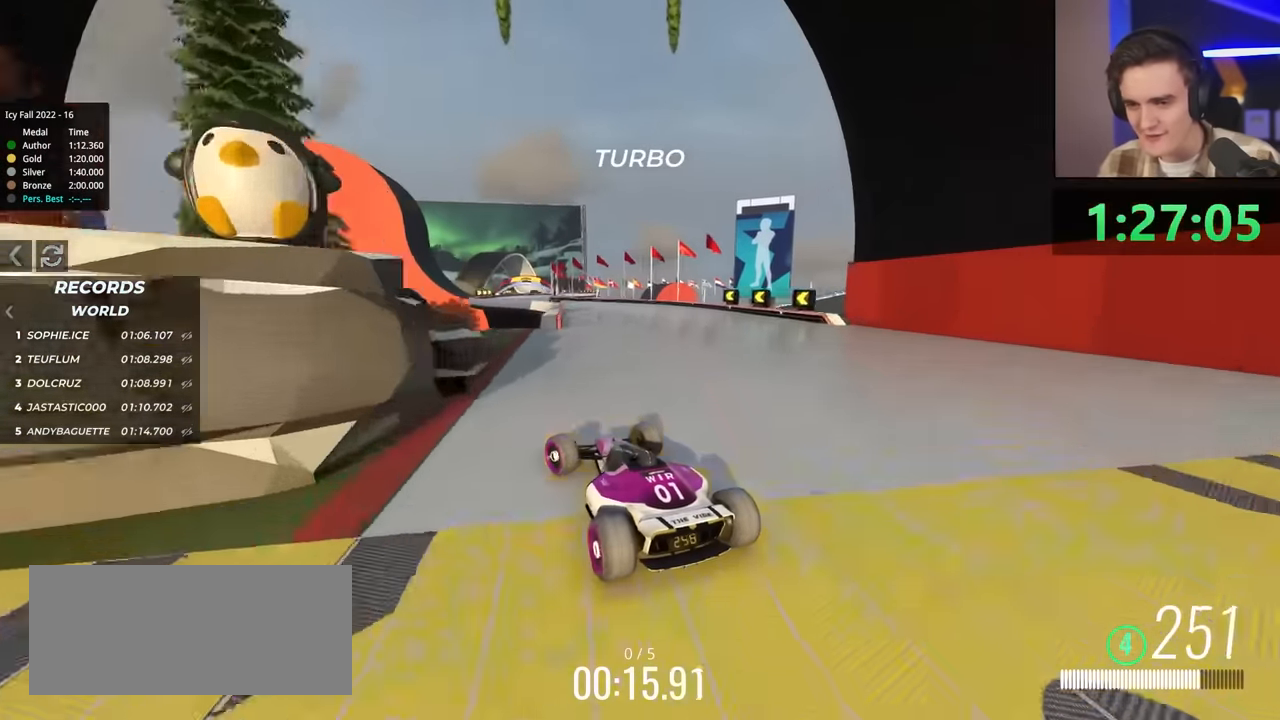
{"keys": ["right", "up"], "events": [[67, "right", "up"], [300, "right", "down"]]}
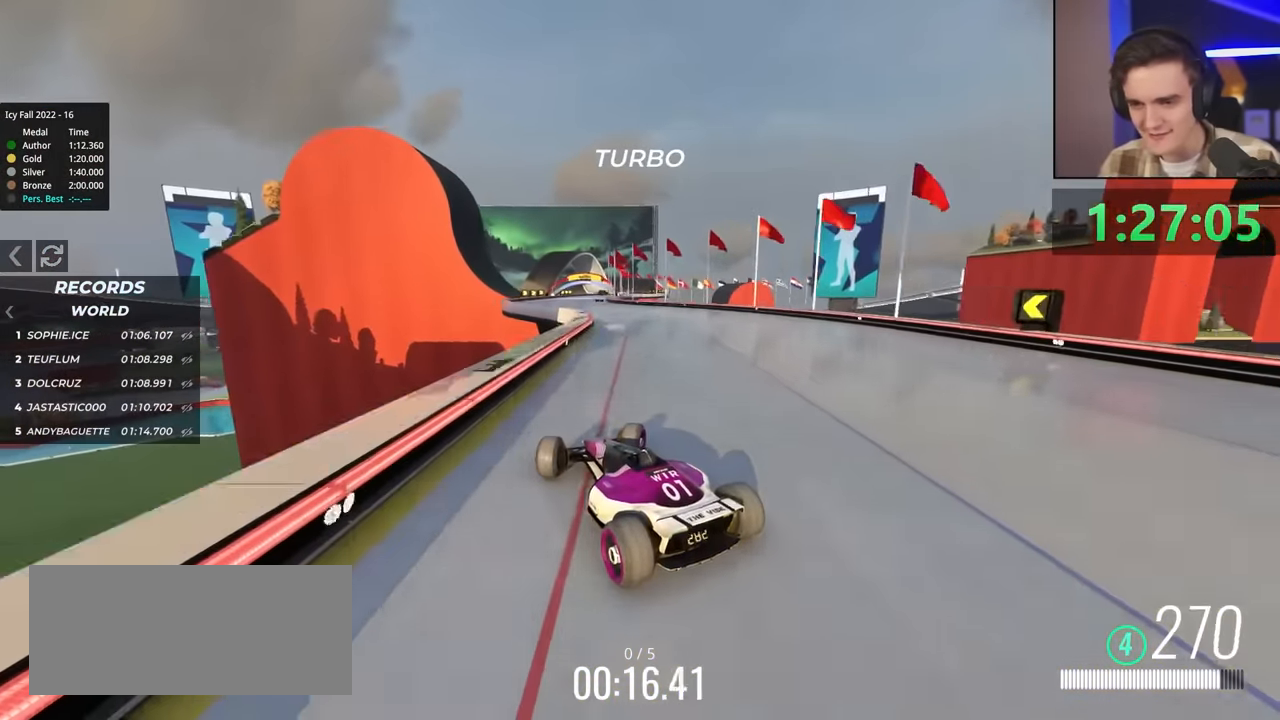
{"keys": ["up"], "events": [[100, "right", "up"], [117, "up", "up"], [250, "up", "down"]]}
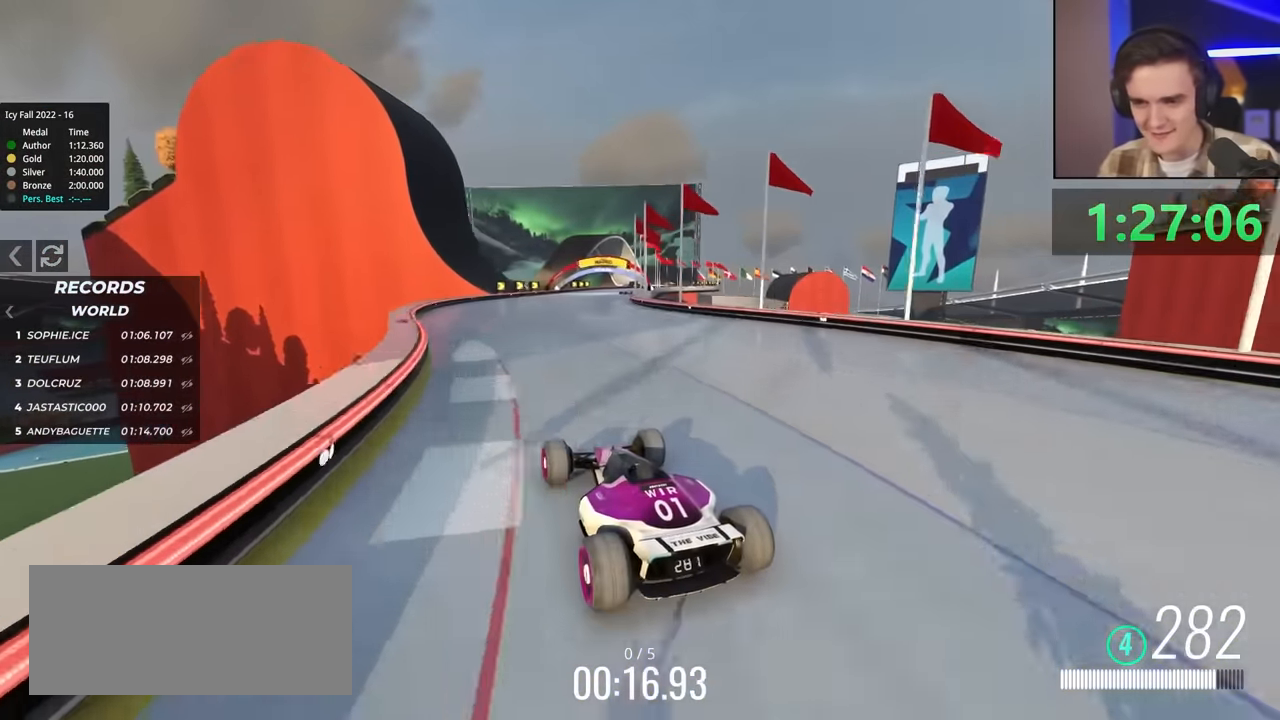
{"keys": ["right", "up"], "events": [[317, "right", "down"]]}
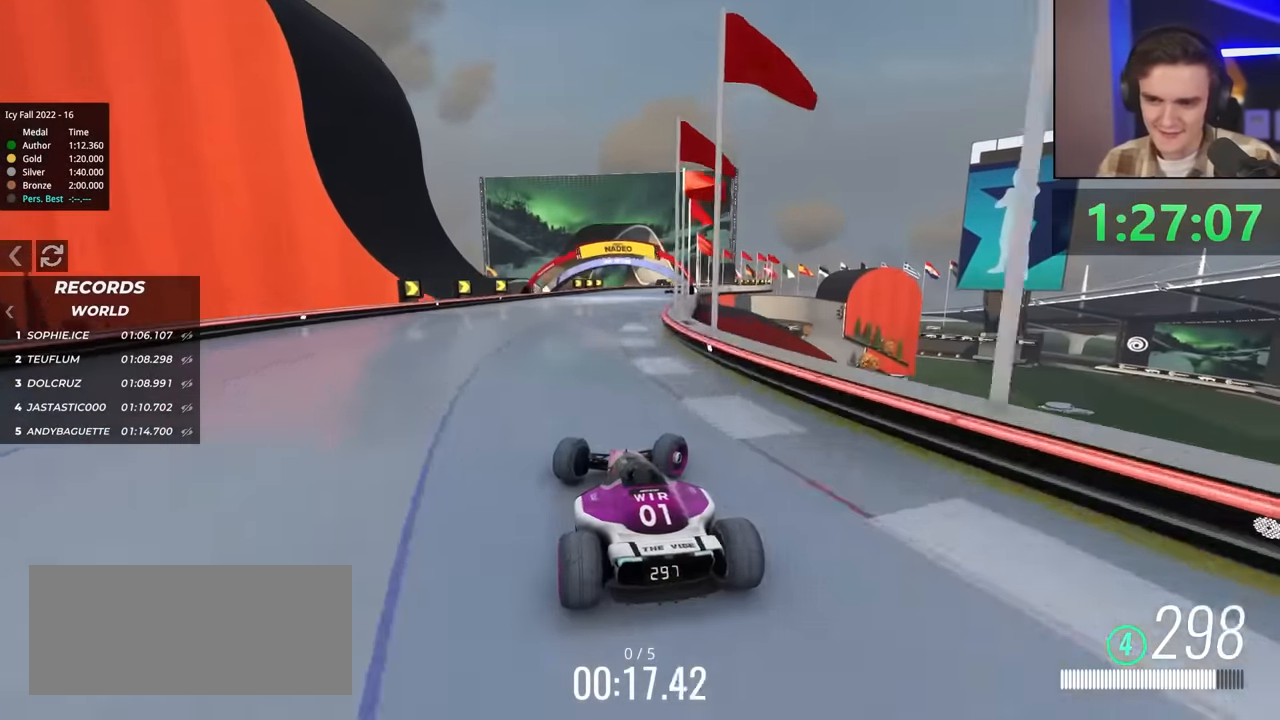
{"keys": ["left", "up"], "events": [[283, "right", "up"], [333, "left", "down"]]}
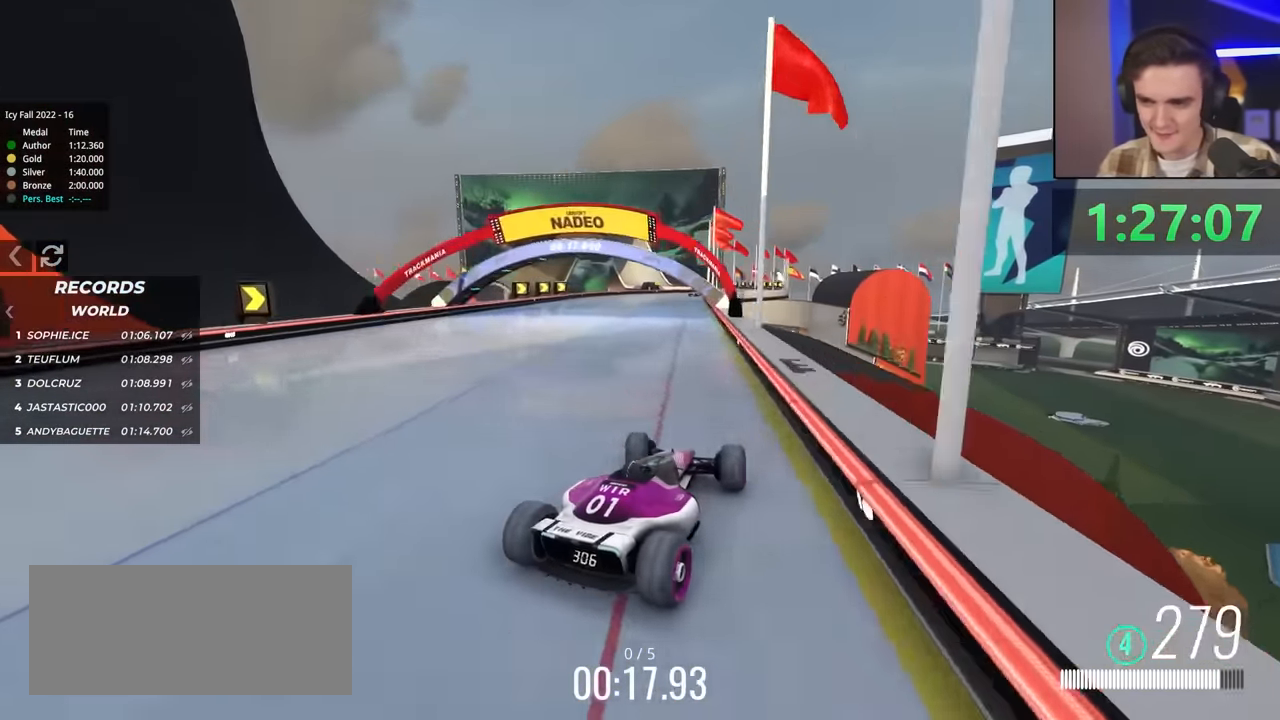
{"keys": ["left", "up"], "events": [[100, "left", "up"], [300, "left", "down"], [383, "left", "up"], [483, "left", "down"]]}
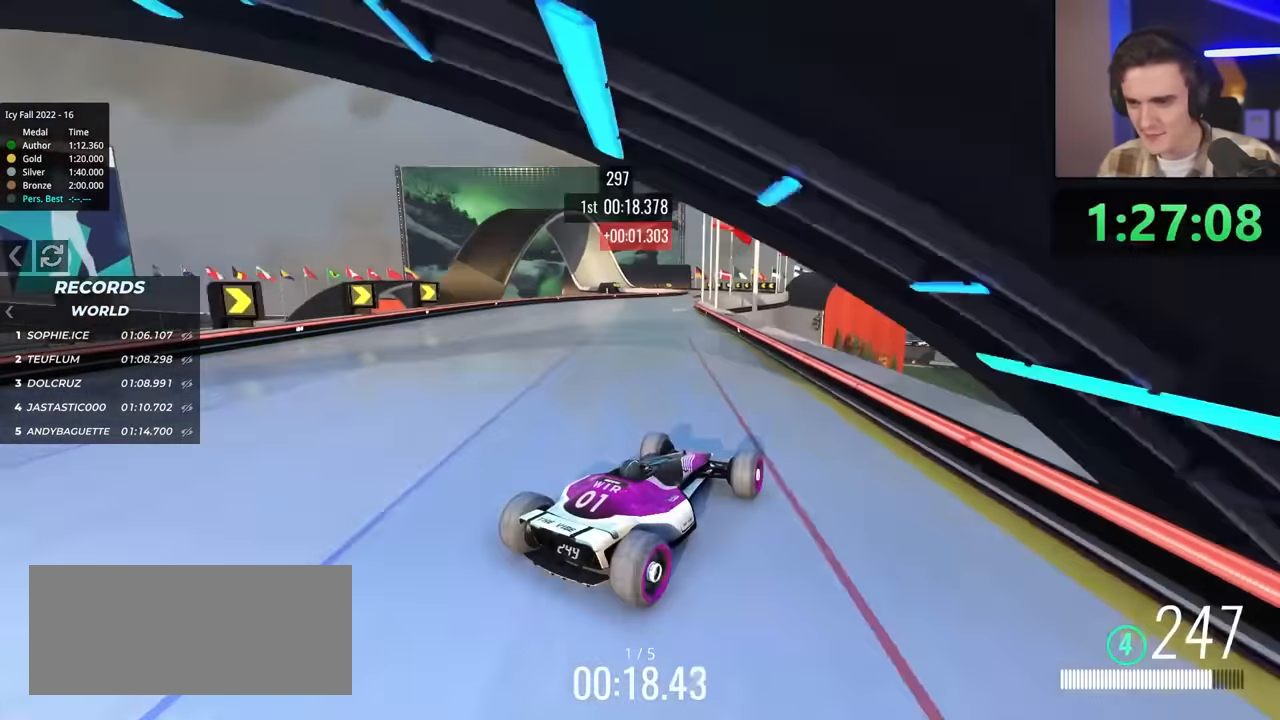
{"keys": ["up"], "events": [[167, "left", "up"], [350, "right", "down"], [450, "right", "up"]]}
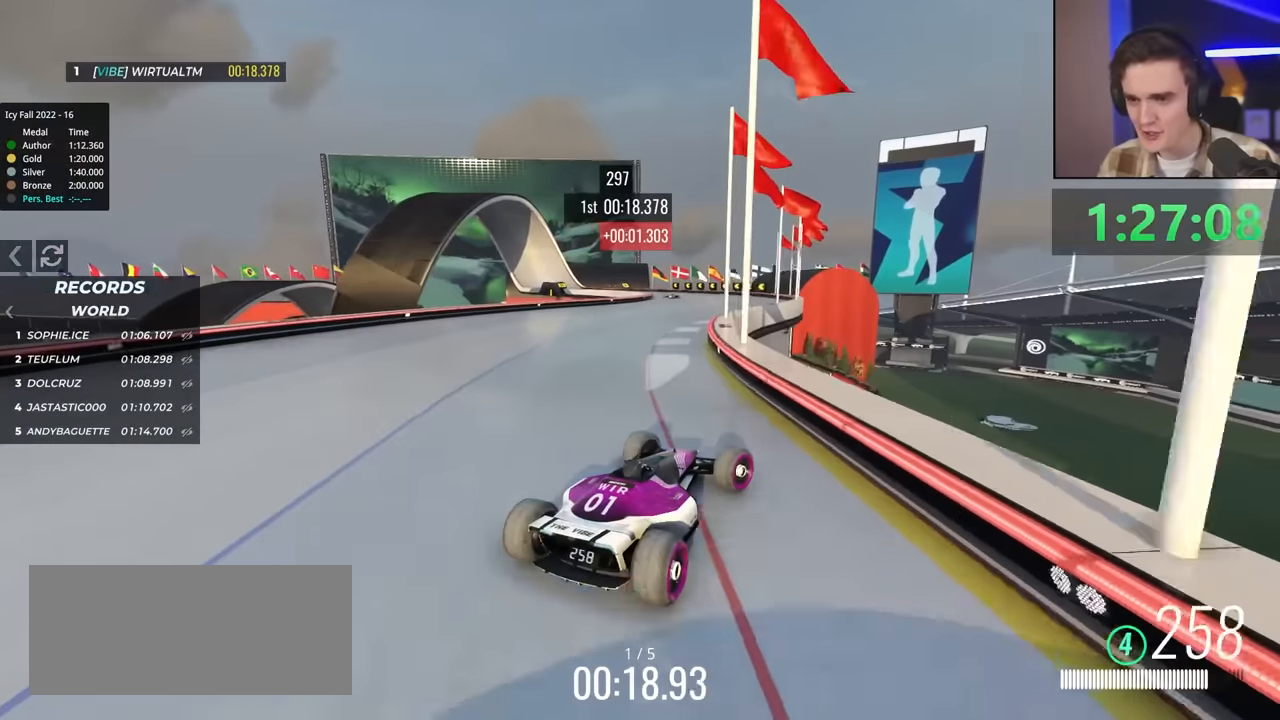
{"keys": ["left"], "events": [[100, "left", "down"], [284, "left", "up"], [417, "up", "up"], [467, "left", "down"]]}
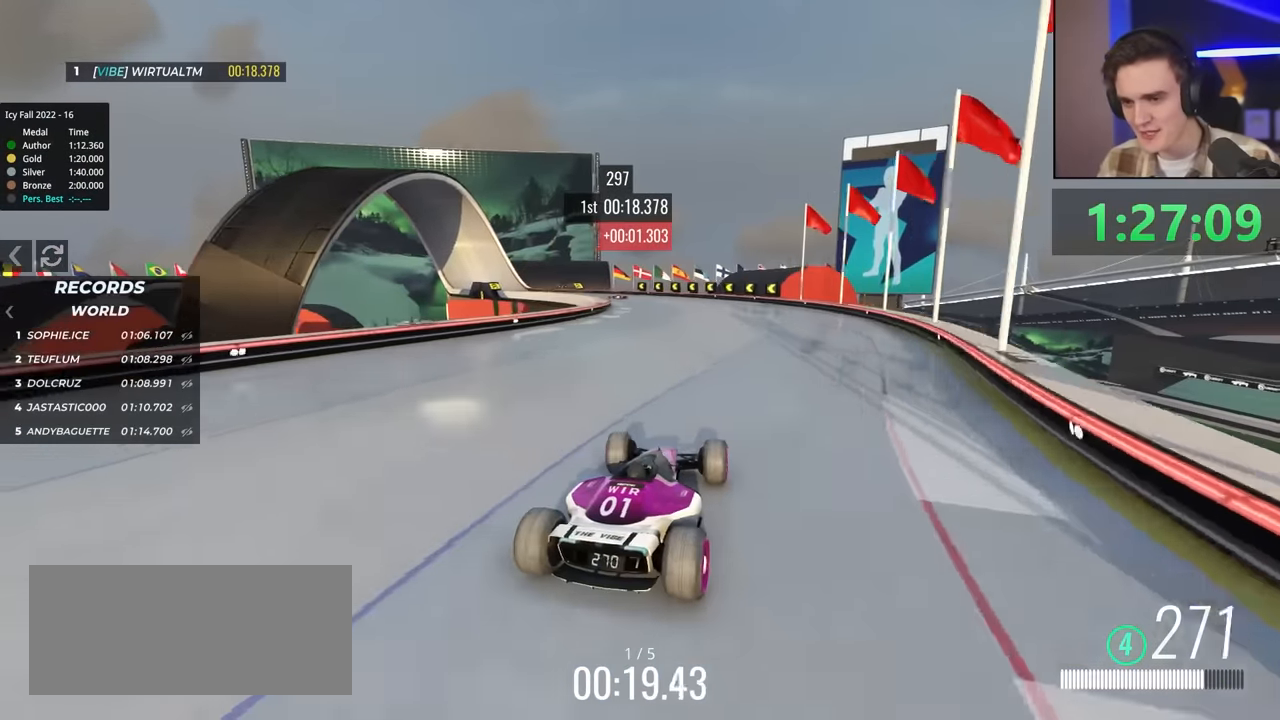
{"keys": ["up"], "events": [[200, "up", "down"], [500, "left", "up"]]}
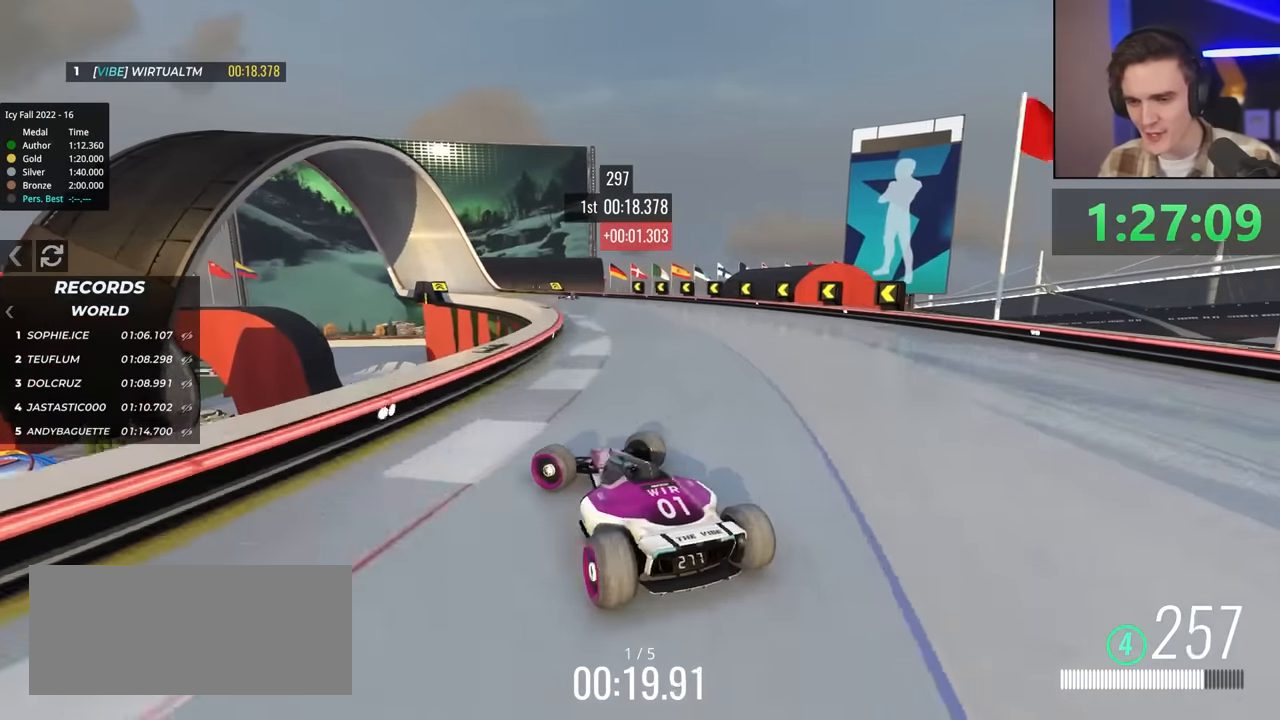
{"keys": ["up"], "events": [[50, "right", "down"], [100, "up", "up"], [467, "right", "up"], [467, "up", "down"]]}
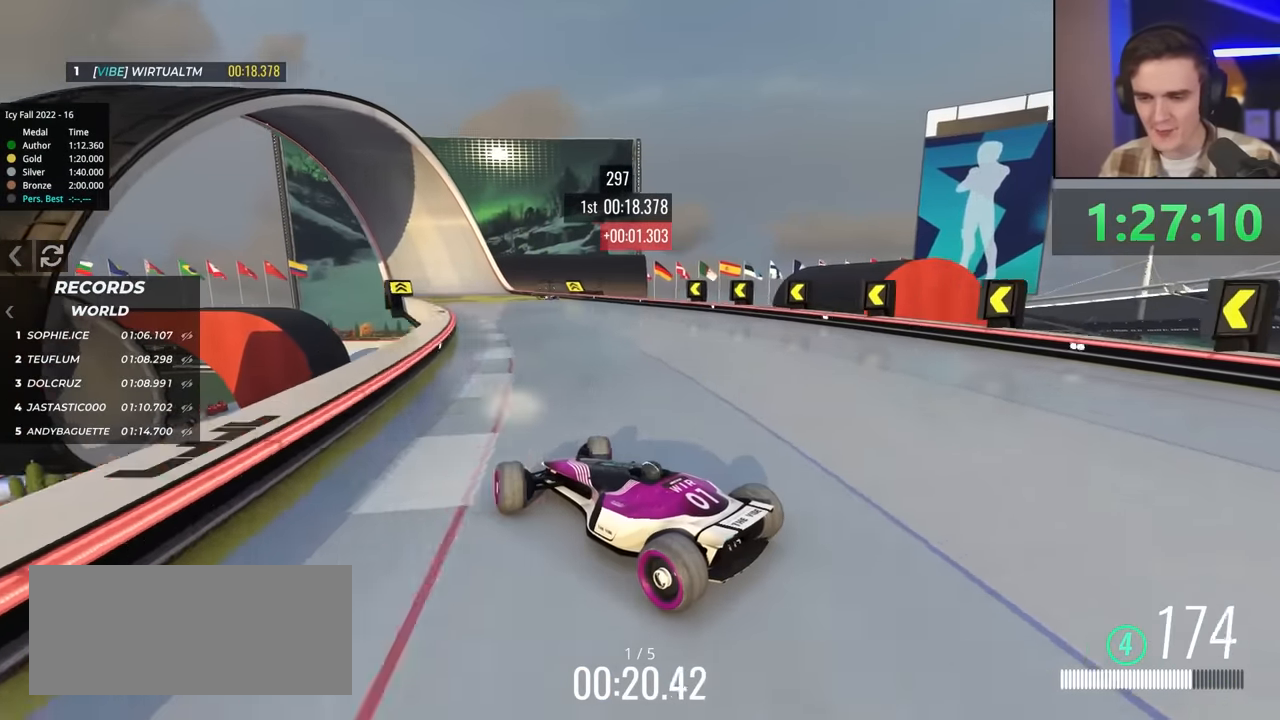
{"keys": ["up"], "events": []}
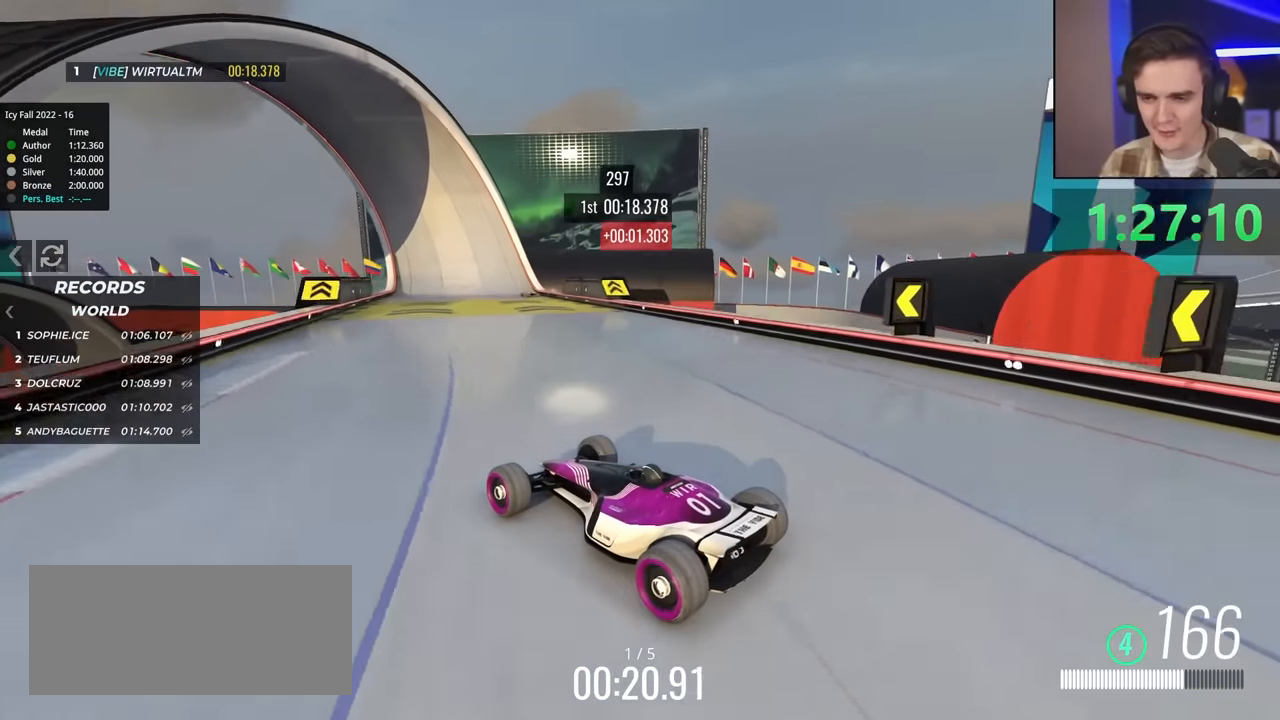
{"keys": ["right", "up"], "events": [[400, "right", "down"]]}
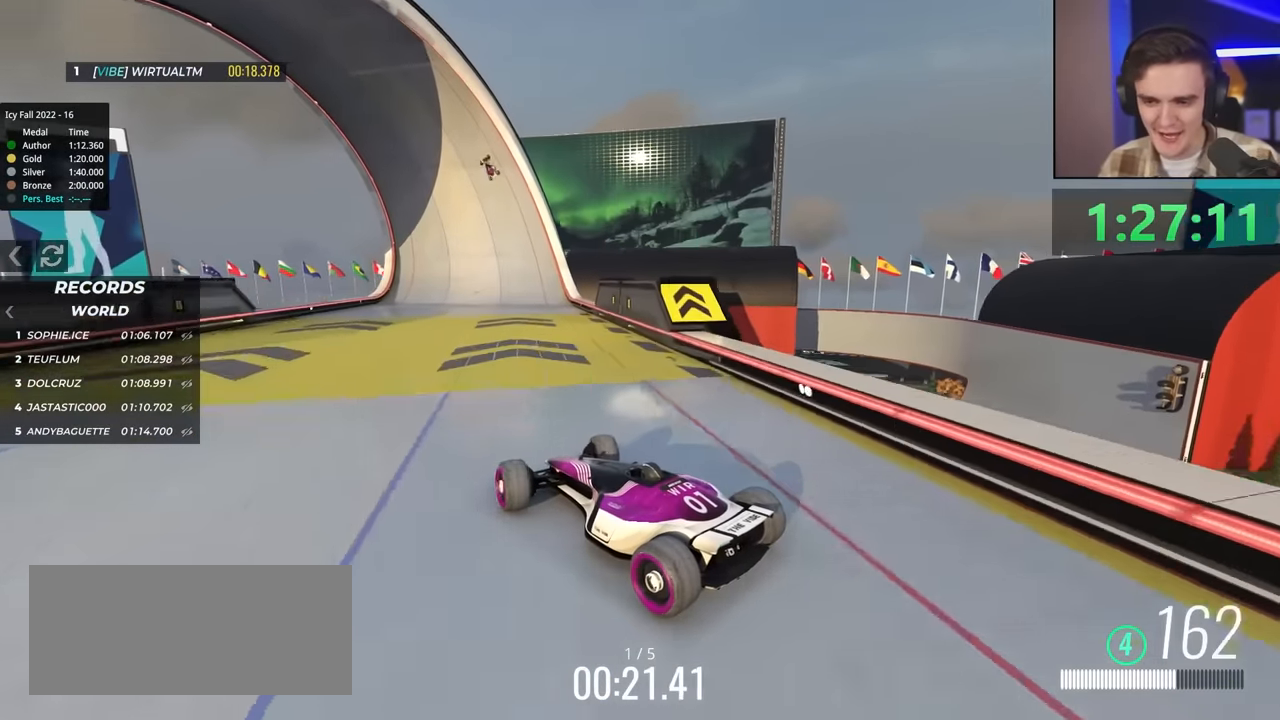
{"keys": ["up"], "events": [[100, "right", "up"], [234, "right", "down"], [334, "right", "up"]]}
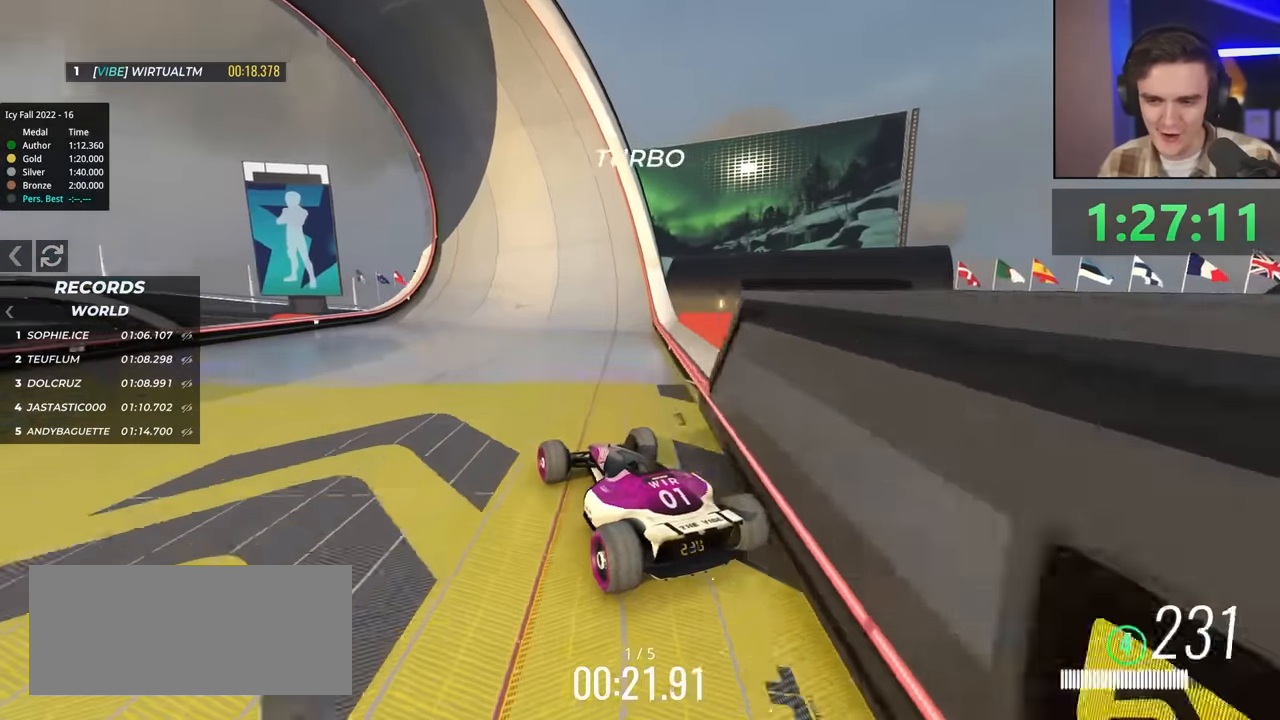
{"keys": ["left", "up"], "events": [[200, "right", "down"], [334, "right", "up"], [434, "left", "down"]]}